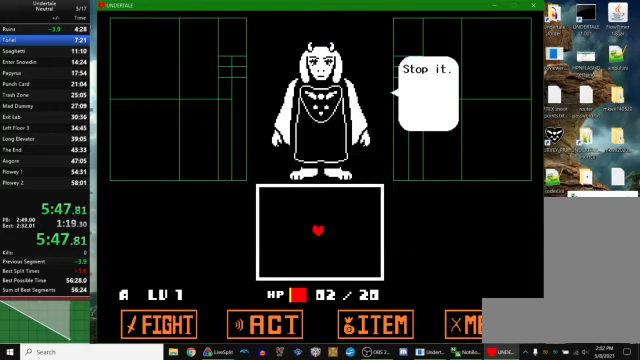
Gameplay with keyboard; each line is a JSON object with the keys held at the frame after it. "events" lists presses ("down") and releases ("up") of "c", "ctrl_r", "down", "escape", "left", "return", "right", "space", "up", "x" and "z" between this image and that frame as [ms after this image, input, new state], when the widget could be followed in between. No other keys are recorded. Mouse input is not recorded. Not read: other_keys.
{"keys": [], "events": [[34, "return", "up"], [34, "z", "up"], [134, "z", "down"], [200, "z", "up"]]}
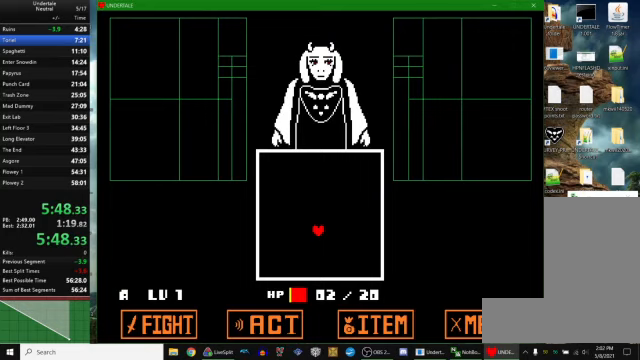
{"keys": [], "events": []}
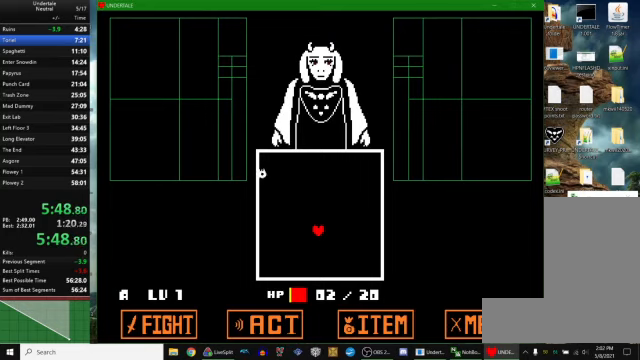
{"keys": [], "events": []}
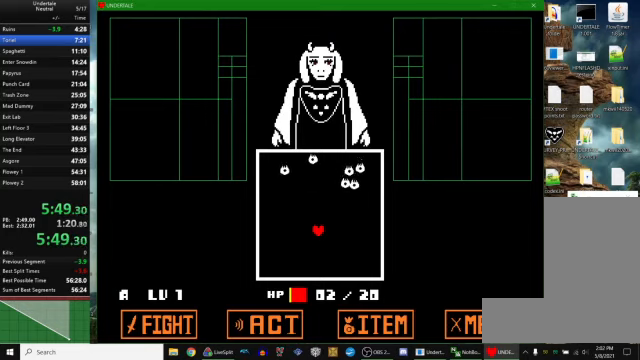
{"keys": [], "events": []}
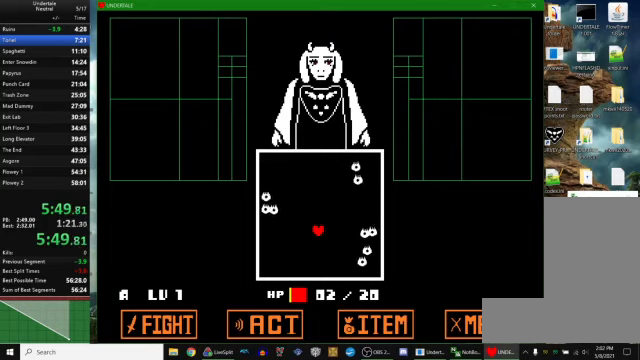
{"keys": [], "events": []}
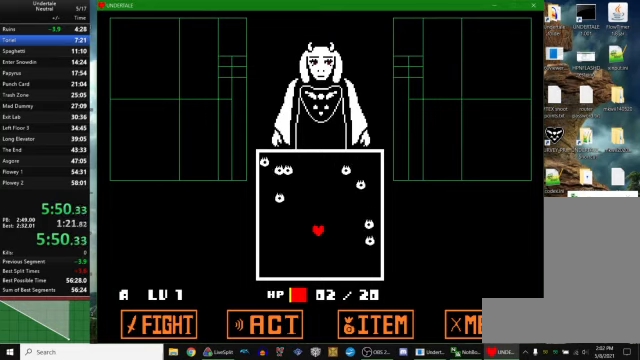
{"keys": [], "events": []}
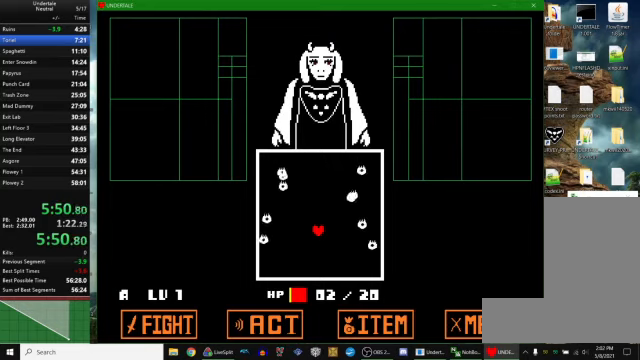
{"keys": ["return", "z"], "events": [[467, "return", "down"], [467, "z", "down"]]}
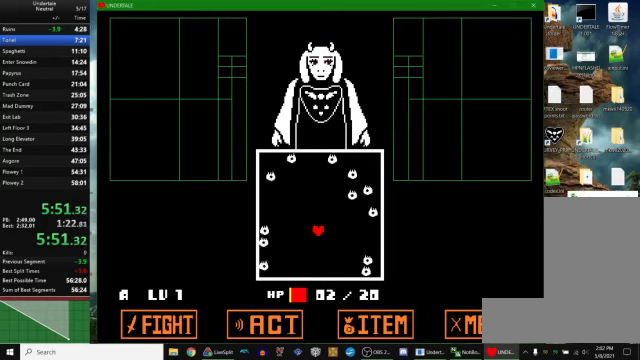
{"keys": ["return", "z"], "events": [[33, "return", "up"], [33, "z", "up"], [100, "return", "down"], [100, "z", "down"], [133, "return", "up"], [167, "z", "up"], [233, "return", "down"], [267, "return", "up"], [267, "z", "down"], [367, "return", "down"], [400, "return", "up"], [500, "return", "down"]]}
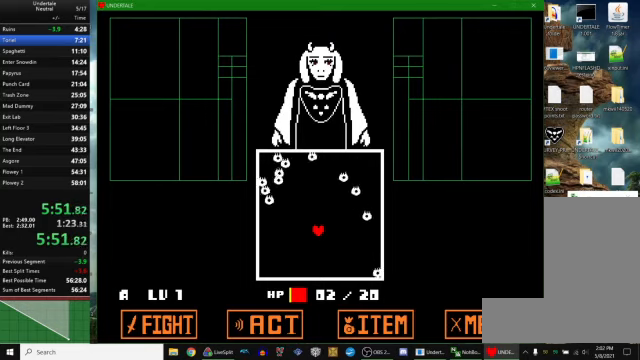
{"keys": [], "events": [[33, "return", "up"], [100, "z", "up"], [133, "return", "down"], [167, "return", "up"]]}
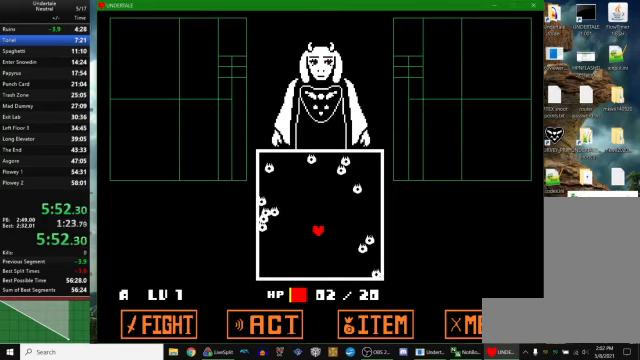
{"keys": [], "events": []}
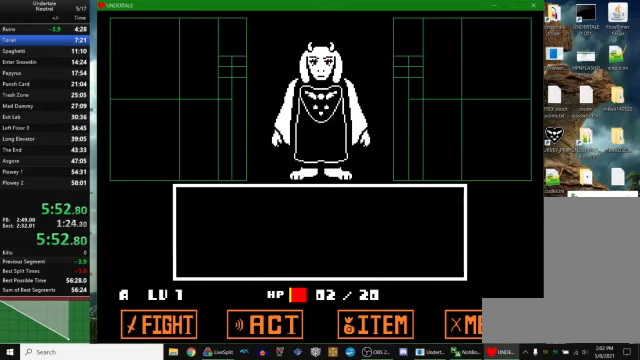
{"keys": [], "events": [[233, "return", "down"], [267, "return", "up"], [267, "z", "down"], [300, "z", "up"], [333, "z", "down"], [400, "z", "up"], [433, "return", "down"], [433, "z", "down"], [467, "return", "up"], [500, "z", "up"]]}
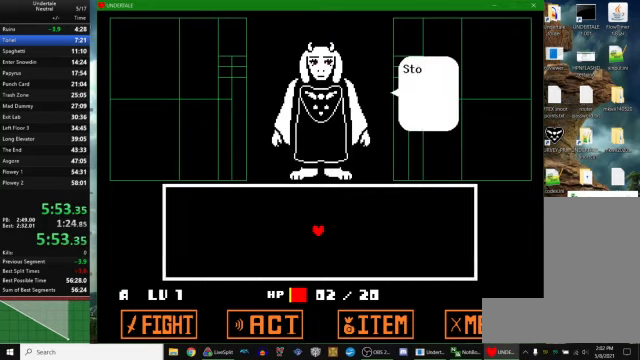
{"keys": ["z"], "events": [[33, "return", "down"], [33, "z", "down"], [67, "return", "up"], [133, "return", "down"], [267, "return", "up"], [300, "z", "up"], [366, "z", "down"], [433, "z", "up"], [466, "return", "down"], [466, "z", "down"], [500, "return", "up"]]}
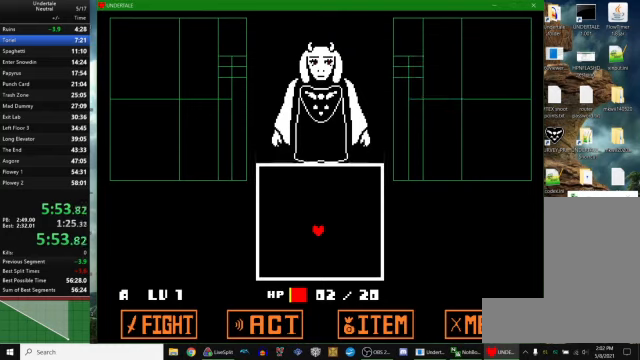
{"keys": [], "events": [[100, "z", "up"], [166, "return", "down"], [166, "z", "down"], [200, "return", "up"], [300, "z", "up"]]}
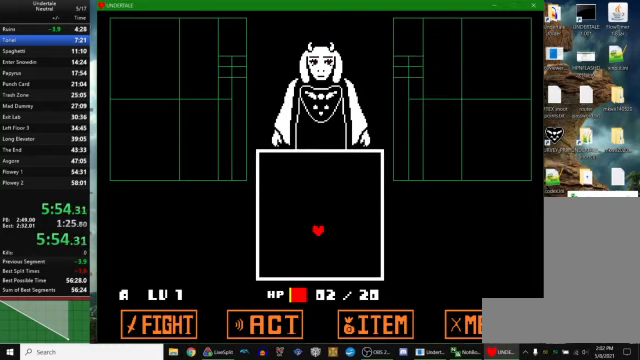
{"keys": [], "events": []}
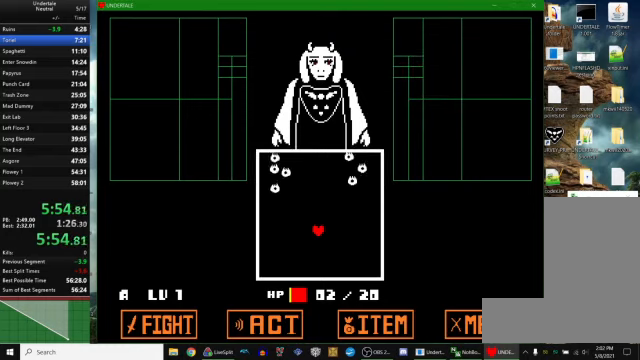
{"keys": [], "events": []}
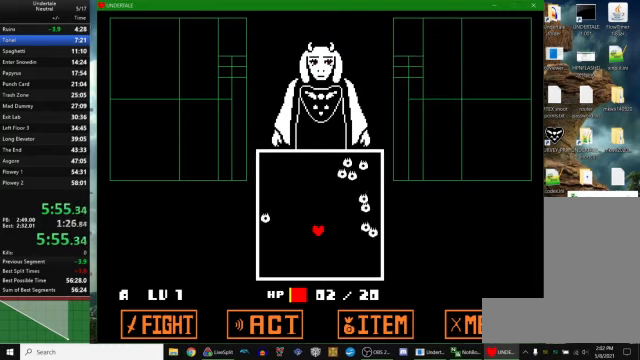
{"keys": [], "events": []}
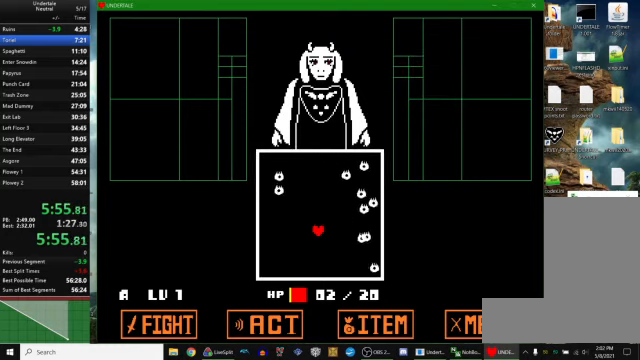
{"keys": [], "events": []}
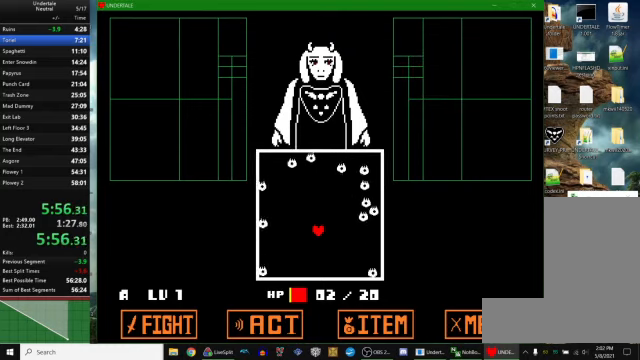
{"keys": [], "events": []}
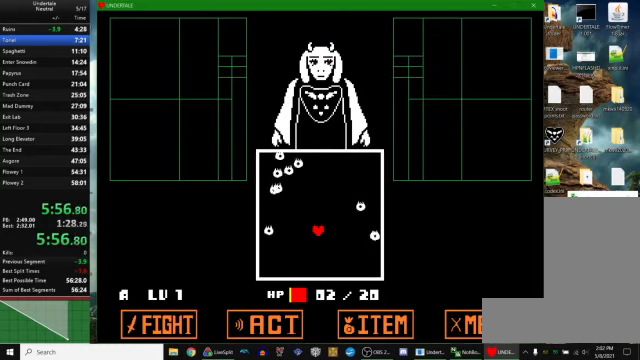
{"keys": [], "events": []}
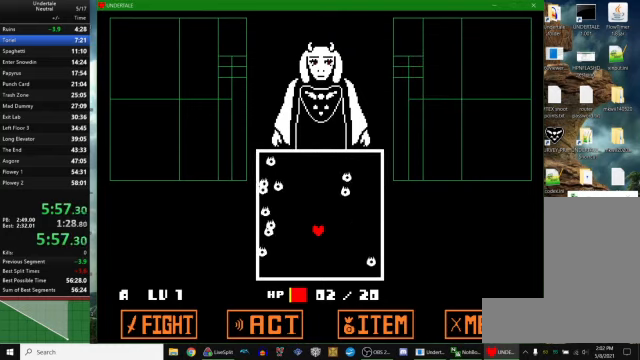
{"keys": [], "events": []}
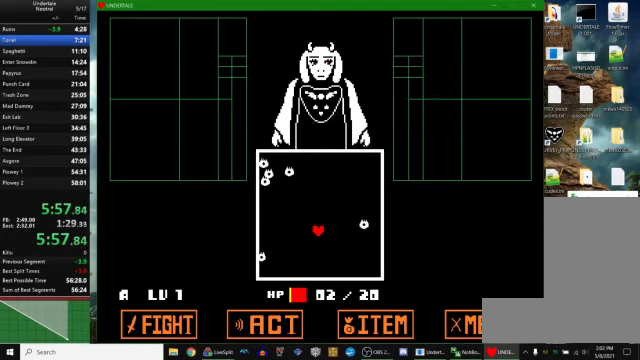
{"keys": [], "events": []}
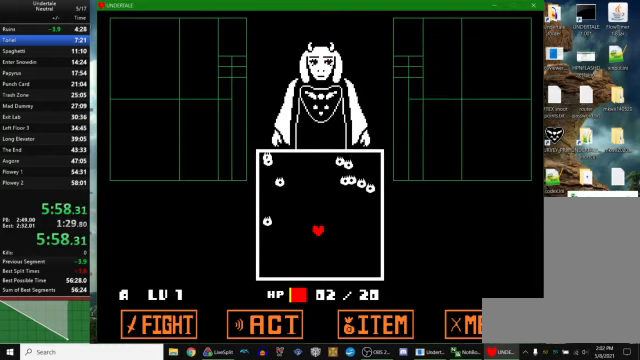
{"keys": [], "events": []}
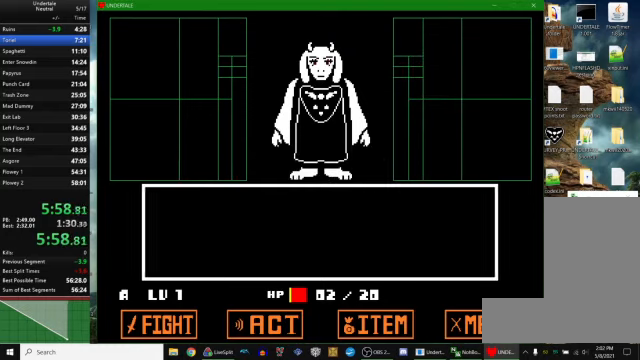
{"keys": [], "events": [[33, "return", "down"], [66, "z", "down"], [100, "return", "up"], [100, "z", "up"], [133, "return", "down"], [167, "z", "down"], [200, "return", "up"], [200, "z", "up"], [234, "return", "down"], [267, "return", "up"], [267, "z", "down"], [300, "return", "down"], [300, "z", "up"], [334, "z", "down"], [367, "return", "up"], [367, "z", "up"], [400, "return", "down"], [434, "return", "up"], [434, "z", "down"], [467, "z", "up"]]}
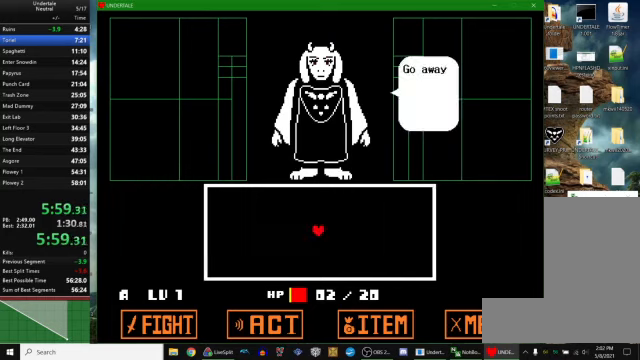
{"keys": [], "events": [[100, "return", "down"], [100, "z", "down"], [134, "return", "up"], [167, "z", "up"], [200, "return", "down"], [234, "return", "up"], [234, "z", "down"], [267, "return", "down"], [267, "z", "up"], [300, "return", "up"], [300, "z", "down"], [367, "return", "down"], [367, "z", "up"], [400, "return", "up"], [400, "z", "down"], [467, "z", "up"]]}
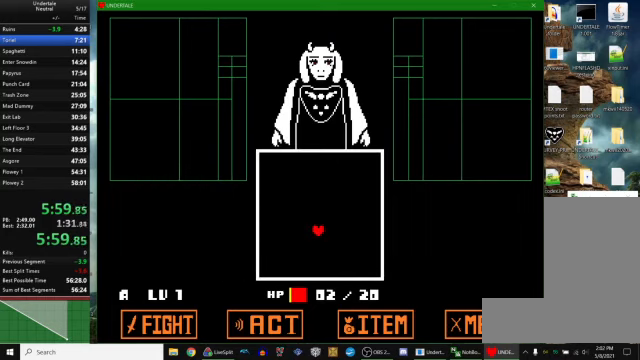
{"keys": [], "events": []}
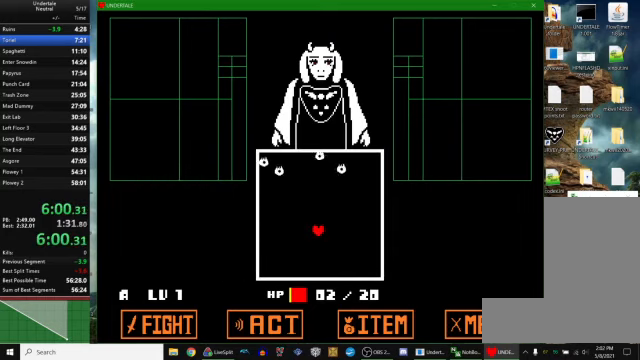
{"keys": [], "events": []}
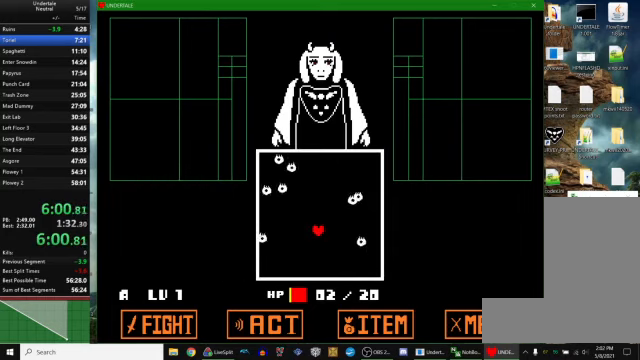
{"keys": [], "events": []}
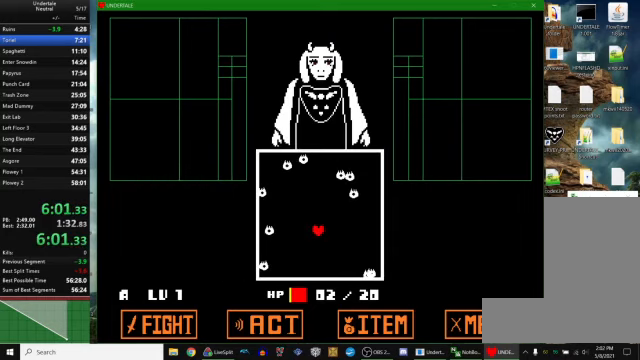
{"keys": [], "events": []}
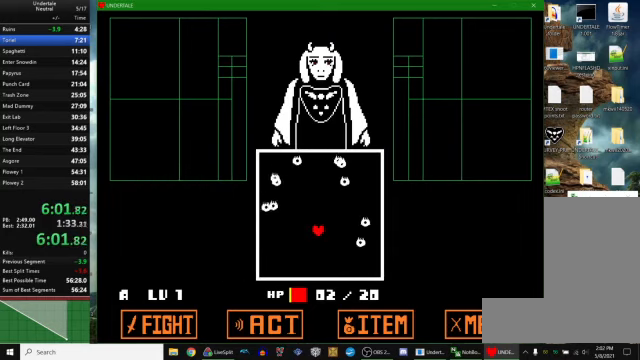
{"keys": [], "events": []}